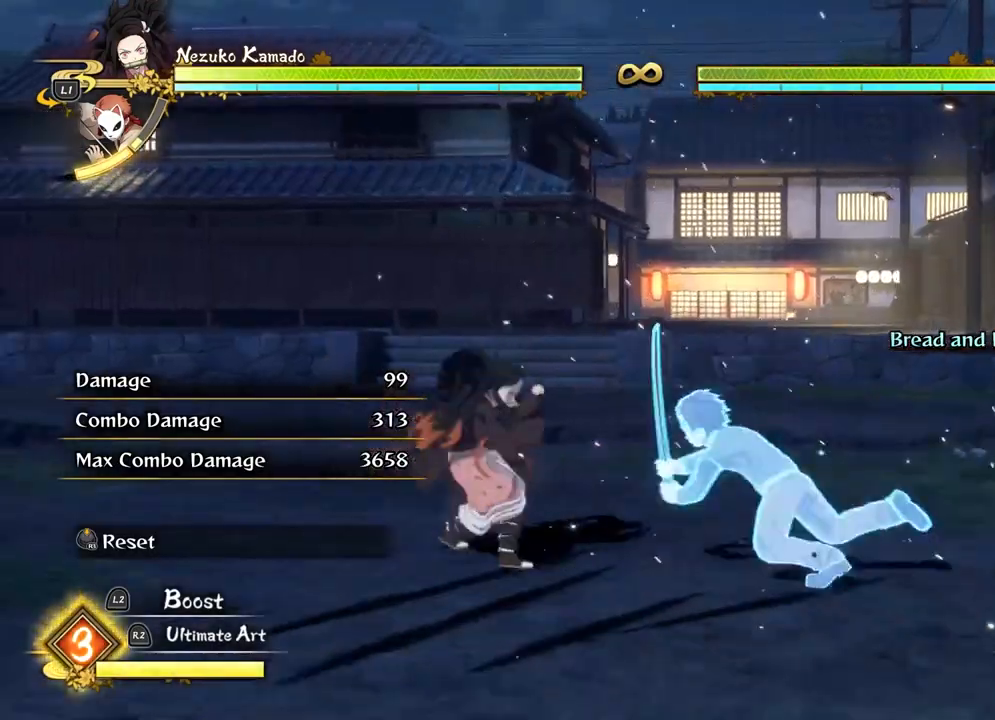
Gameplay with a controller (PlayStation layout); each line is a JSON object with the inputs held at the frame after it. "events" lists button and stick changes between this image and that frame as [ms after this image, input, new state], when the widget could be followed in between. Not read: R3 right_stick.
{"buttons": ["R1"], "left_stick": "center", "events": []}
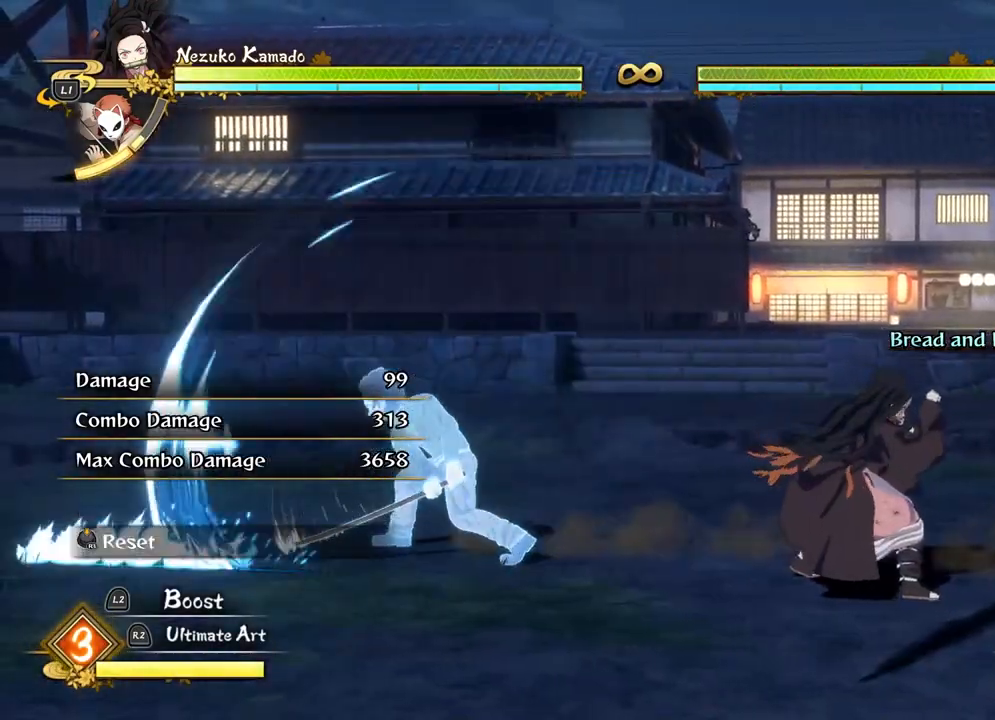
{"buttons": [], "left_stick": "left", "events": [[117, "R1", "up"], [233, "left_stick", "left"]]}
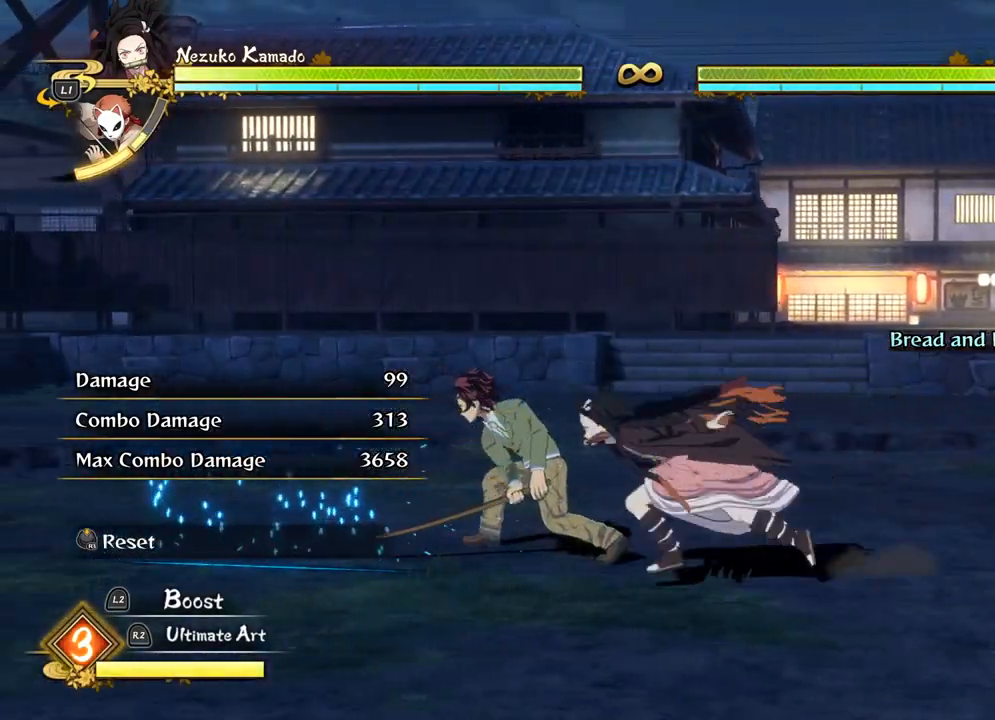
{"buttons": [], "left_stick": "right", "events": [[83, "left_stick", "center"], [400, "left_stick", "right"]]}
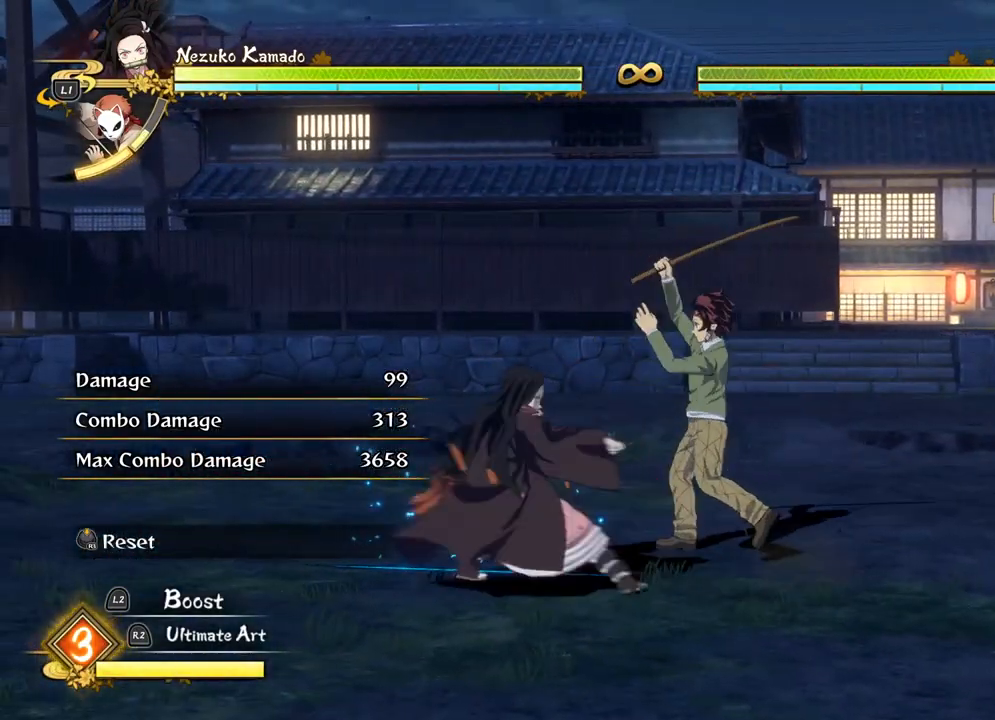
{"buttons": [], "left_stick": "right", "events": []}
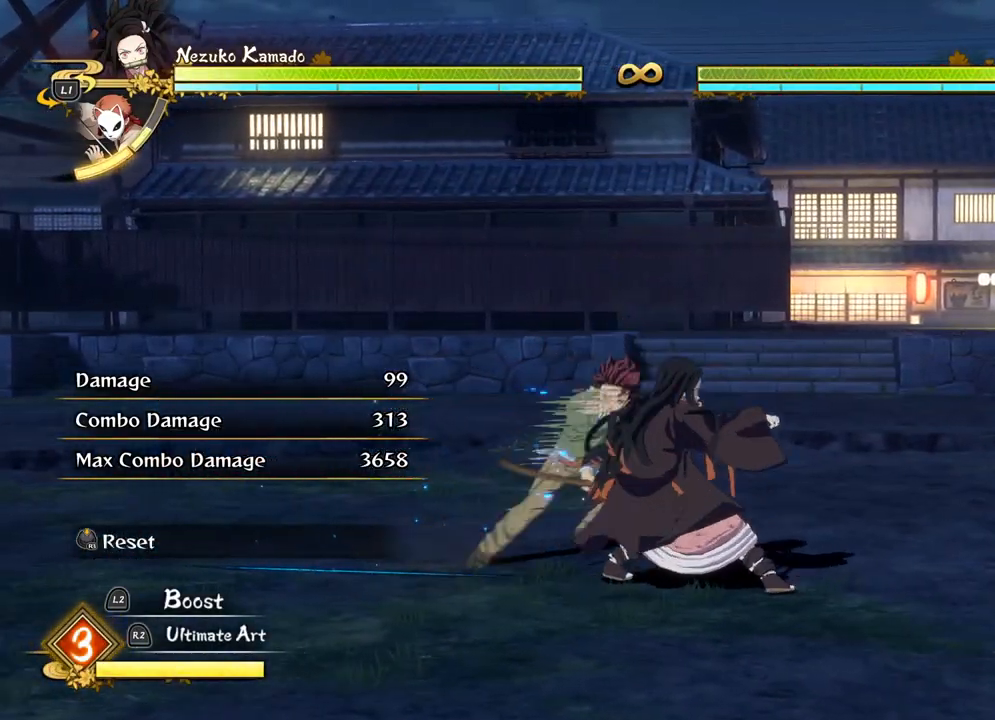
{"buttons": [], "left_stick": "center", "events": [[100, "left_stick", "center"]]}
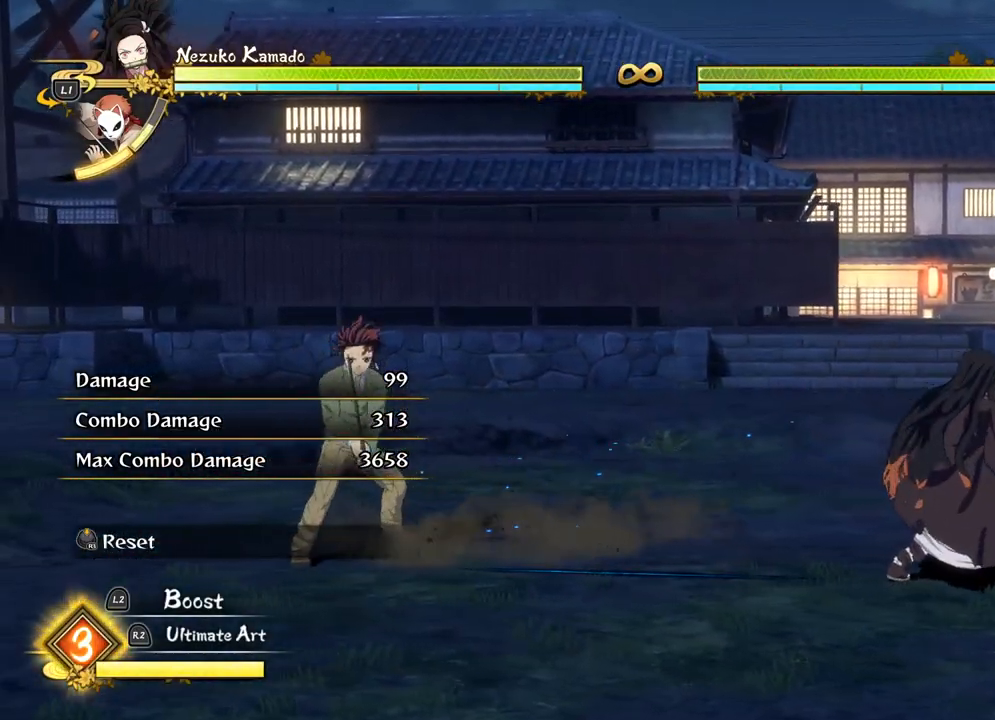
{"buttons": [], "left_stick": "center", "events": [[33, "left_stick", "left"], [217, "left_stick", "center"]]}
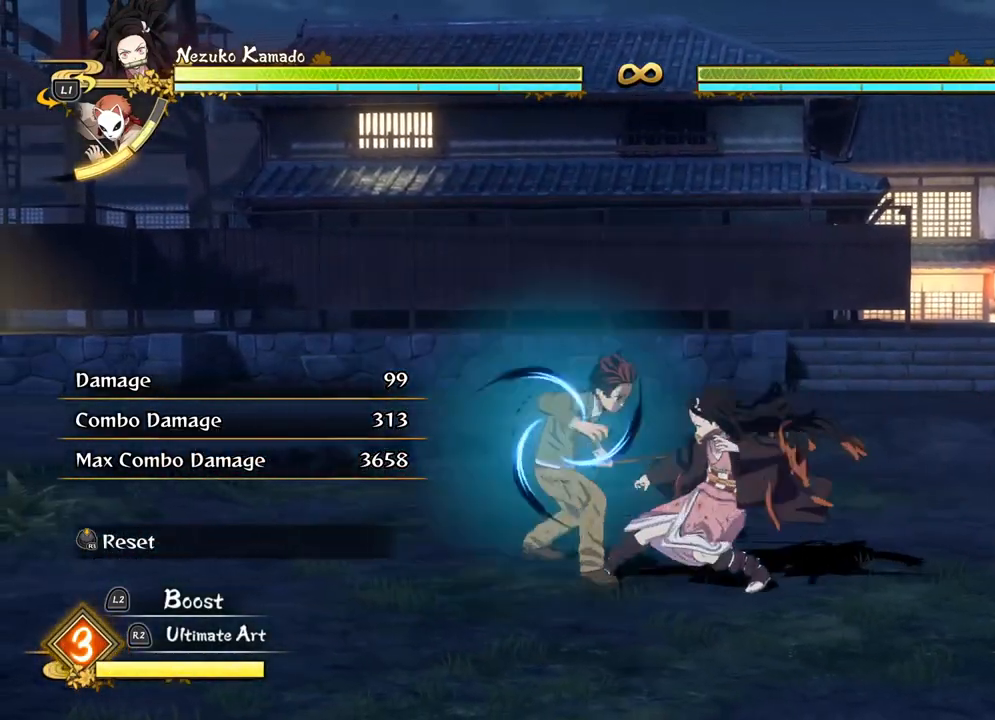
{"buttons": [], "left_stick": "center", "events": []}
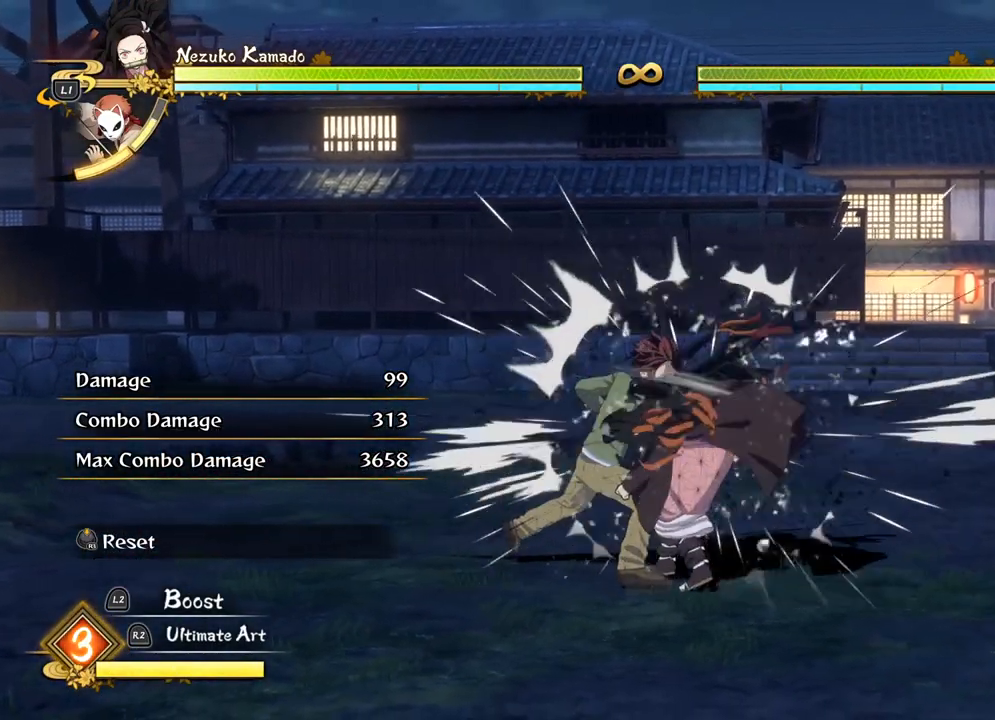
{"buttons": [], "left_stick": "center", "events": []}
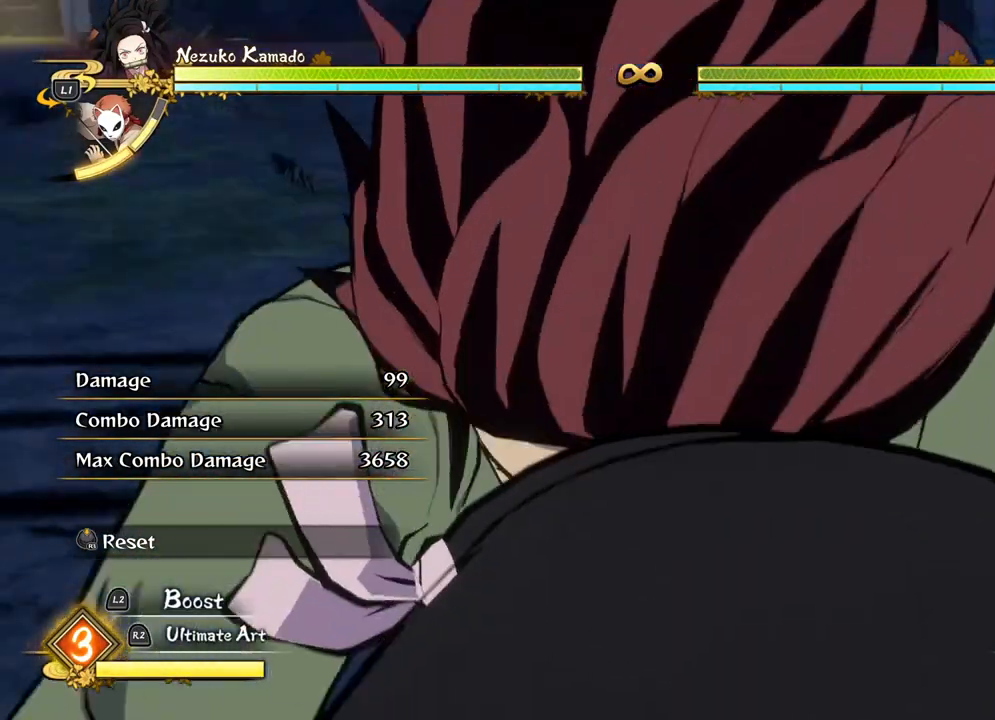
{"buttons": [], "left_stick": "center", "events": []}
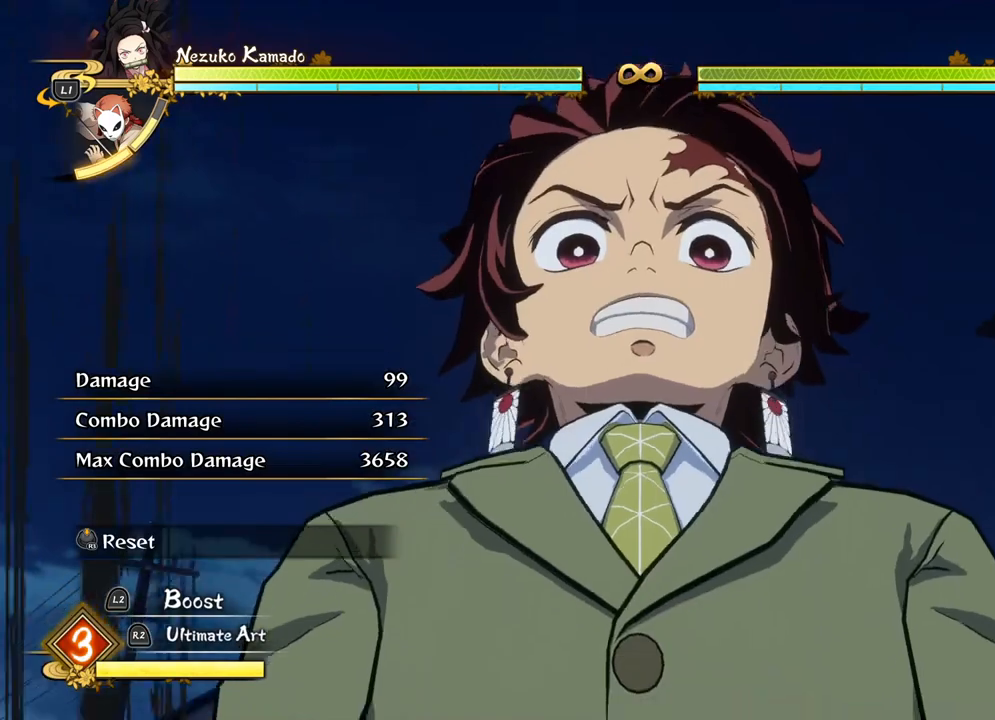
{"buttons": [], "left_stick": "center", "events": []}
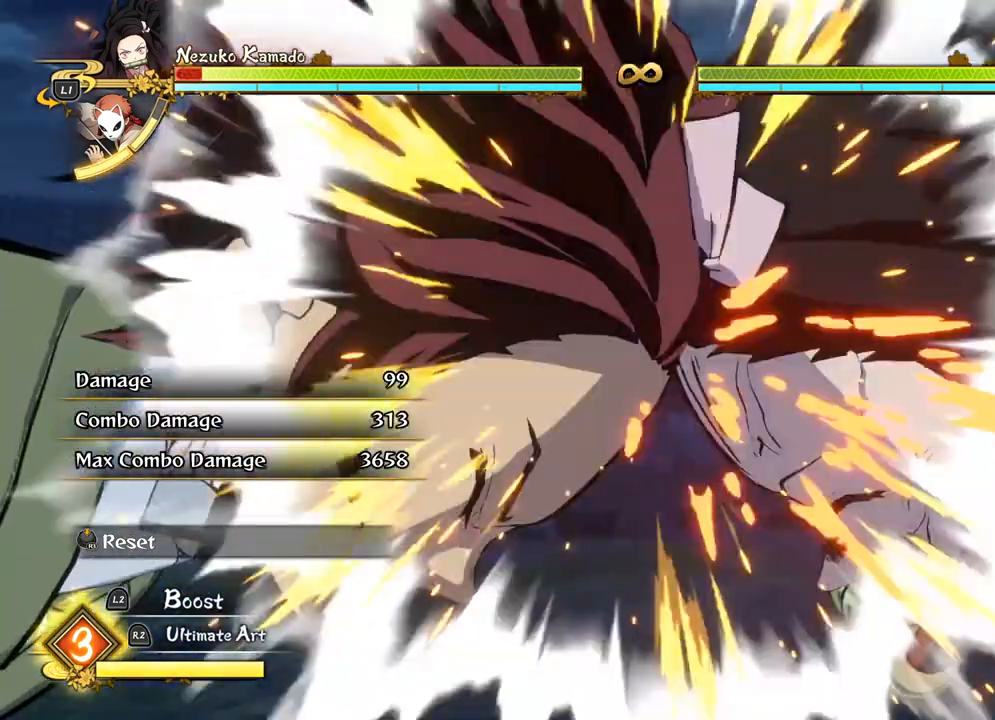
{"buttons": [], "left_stick": "center", "events": []}
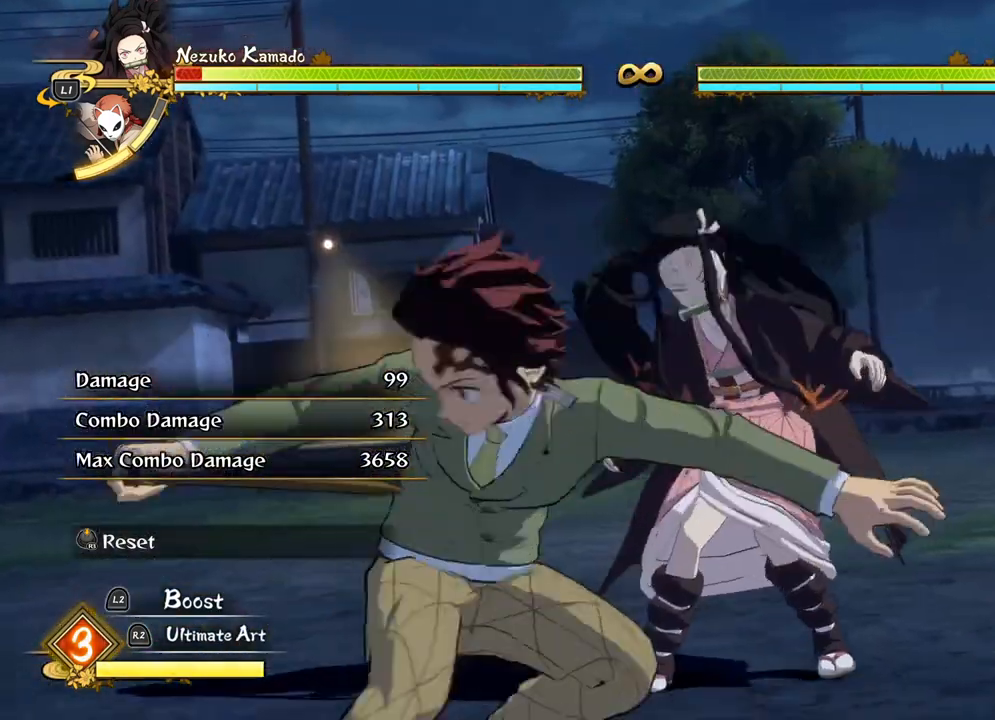
{"buttons": [], "left_stick": "center", "events": []}
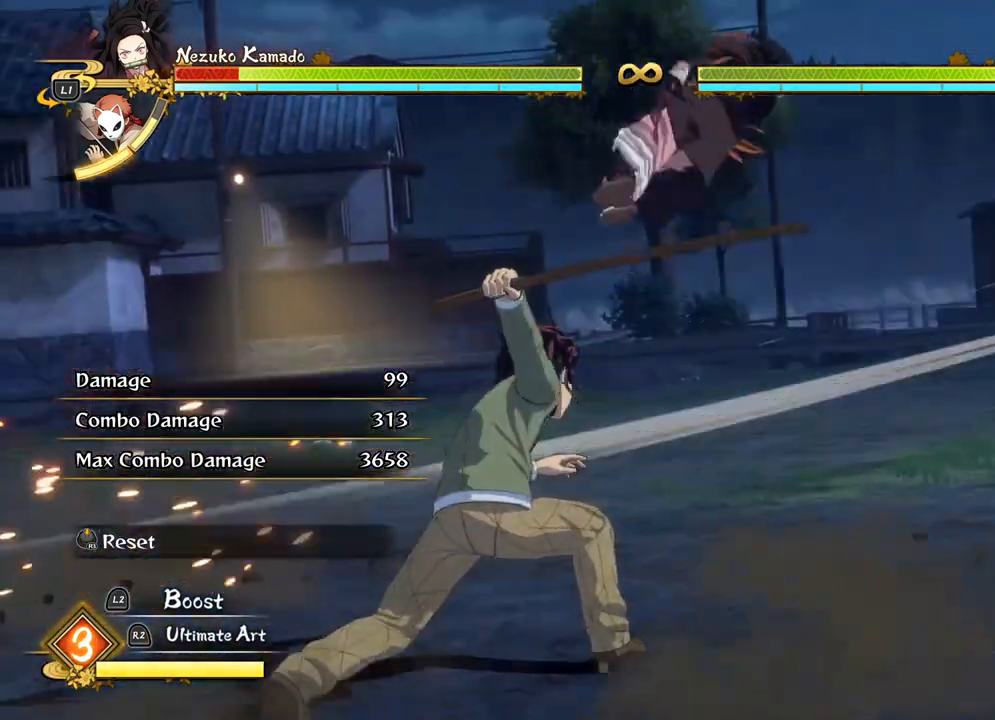
{"buttons": [], "left_stick": "center", "events": []}
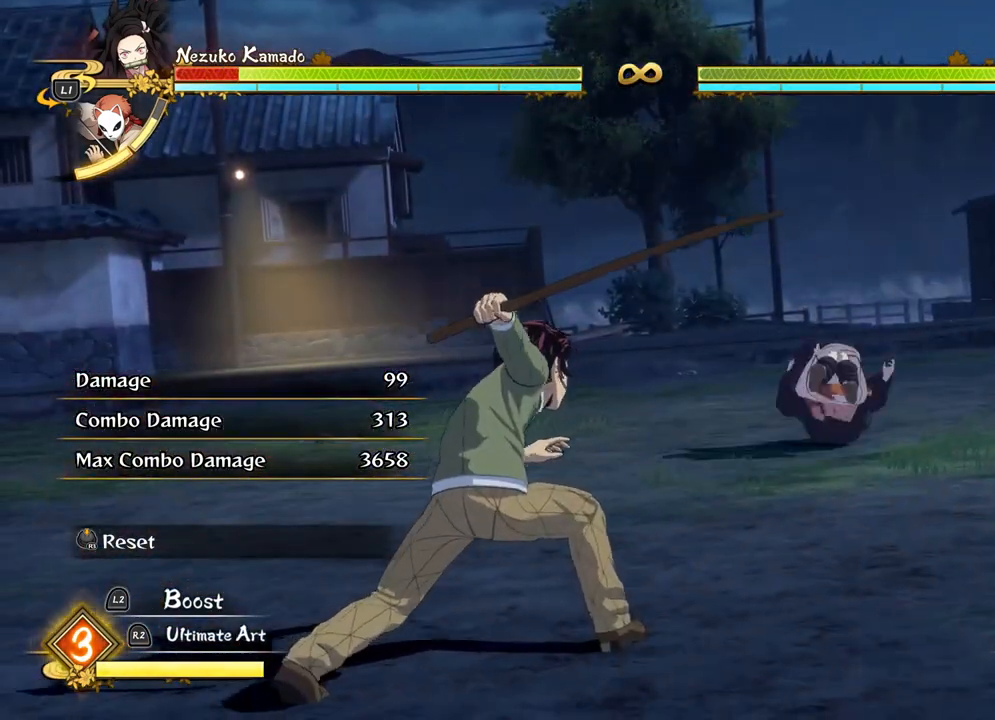
{"buttons": ["L1"], "left_stick": "center", "events": [[283, "L1", "down"]]}
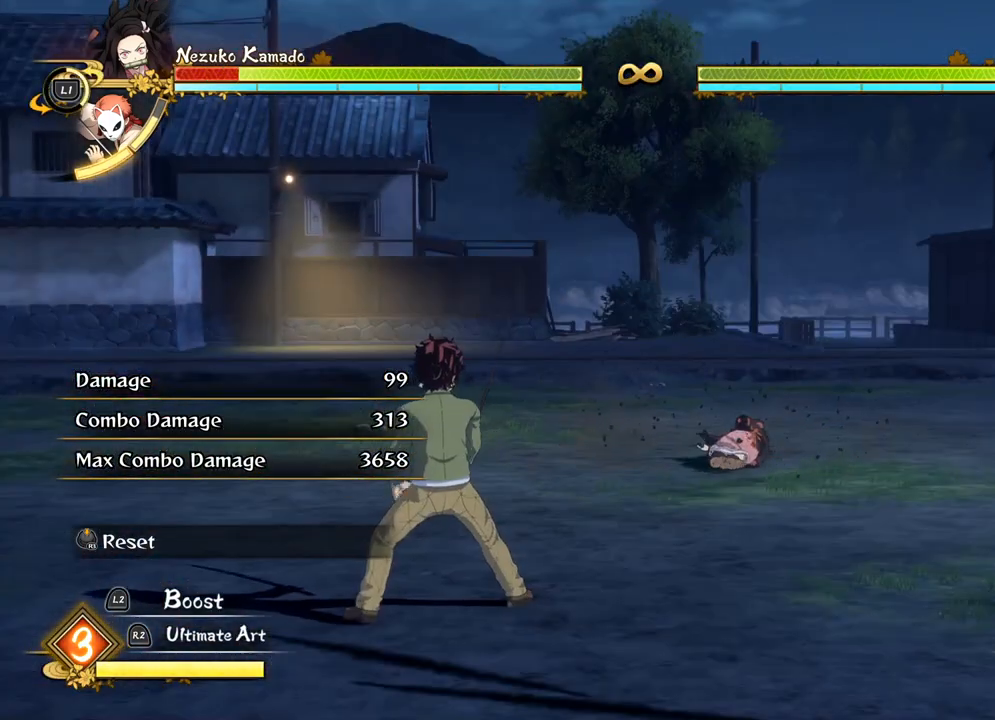
{"buttons": ["L1"], "left_stick": "center", "events": []}
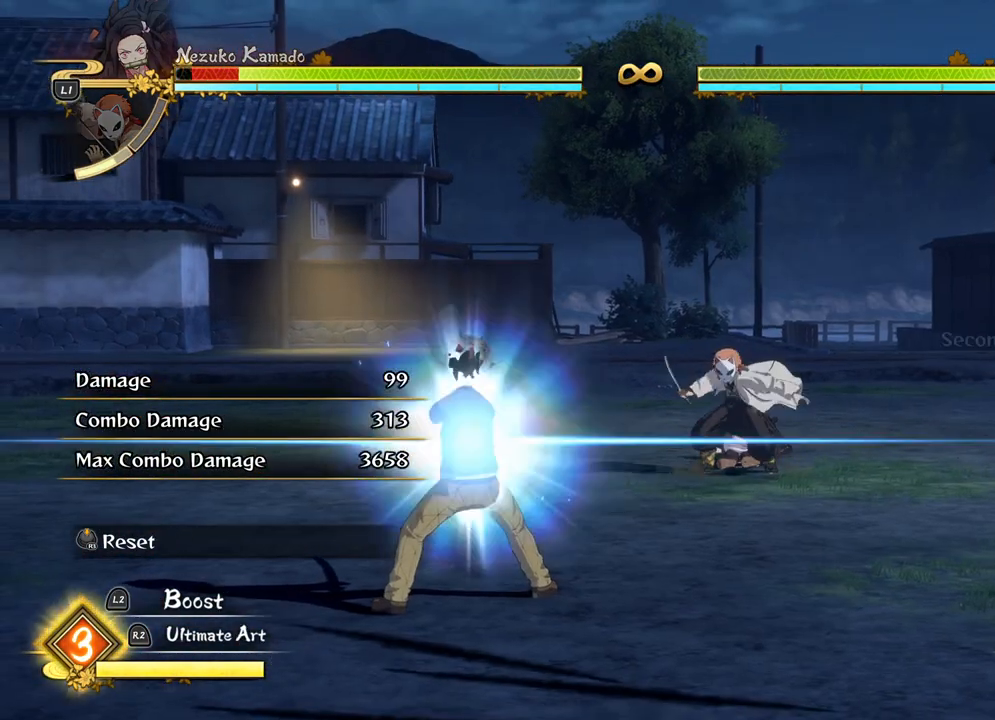
{"buttons": ["R1"], "left_stick": "center", "events": [[233, "L1", "up"], [250, "R1", "down"]]}
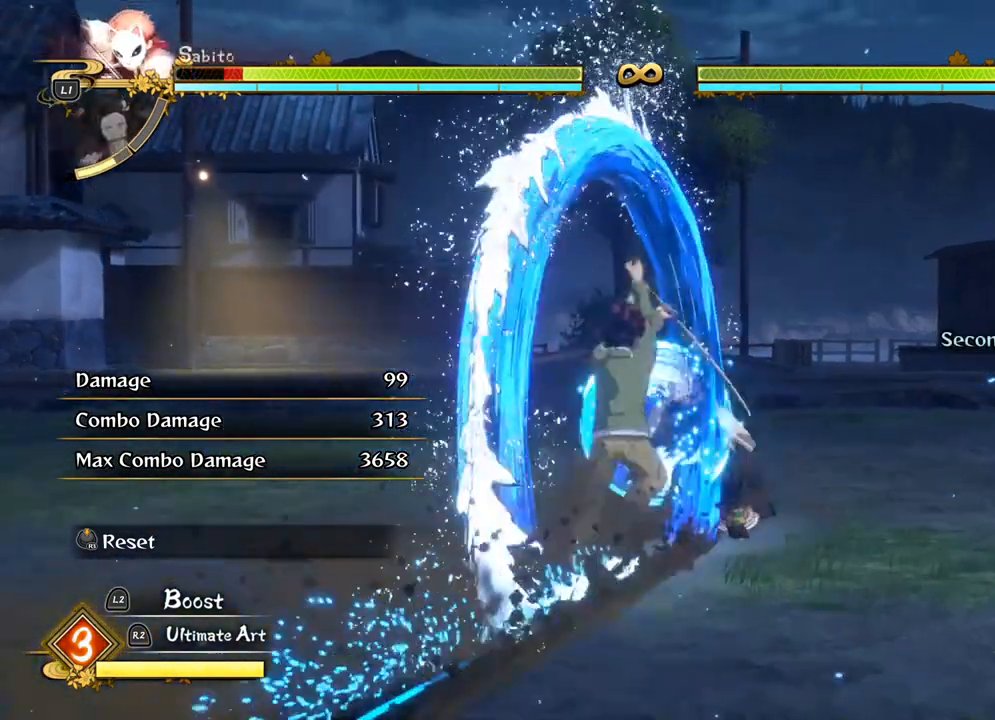
{"buttons": ["R1"], "left_stick": "center", "events": []}
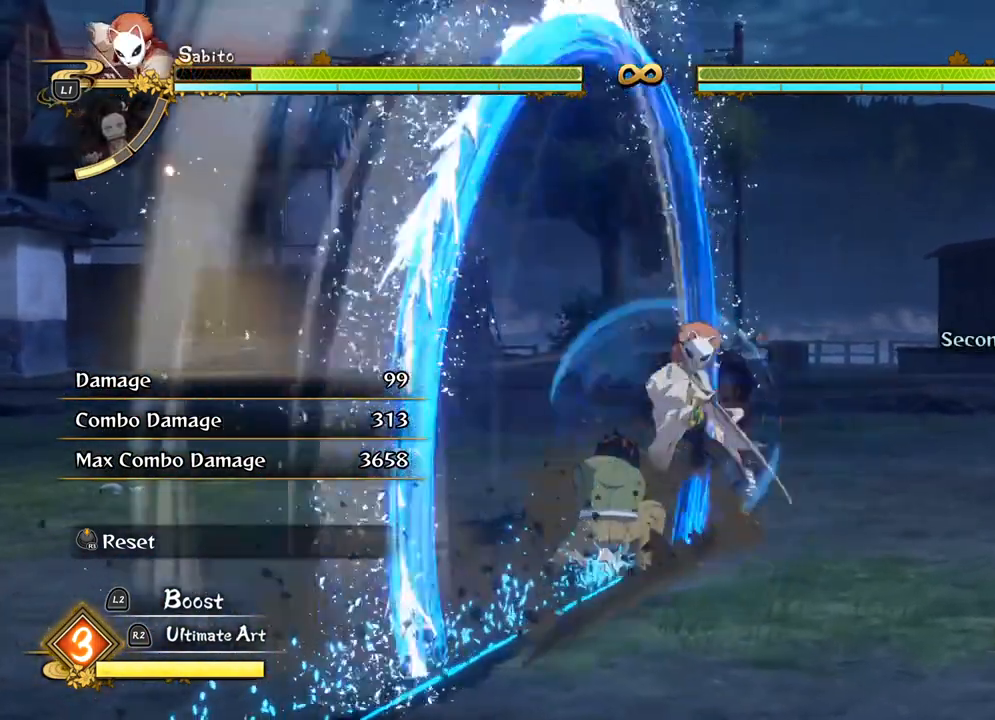
{"buttons": ["R1"], "left_stick": "center", "events": []}
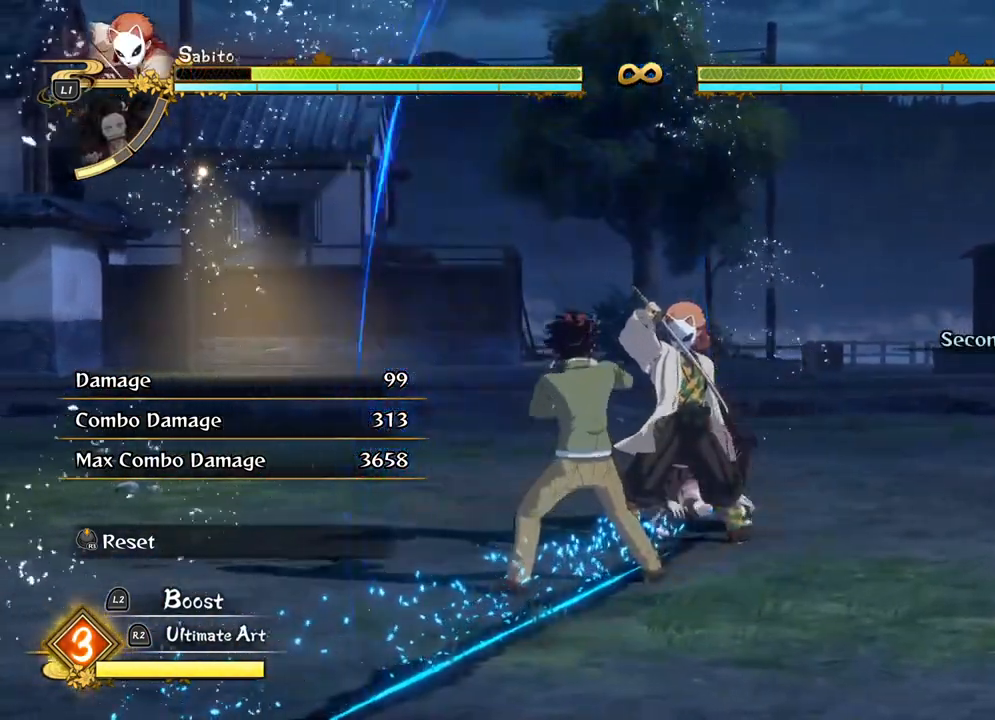
{"buttons": ["R1"], "left_stick": "center", "events": []}
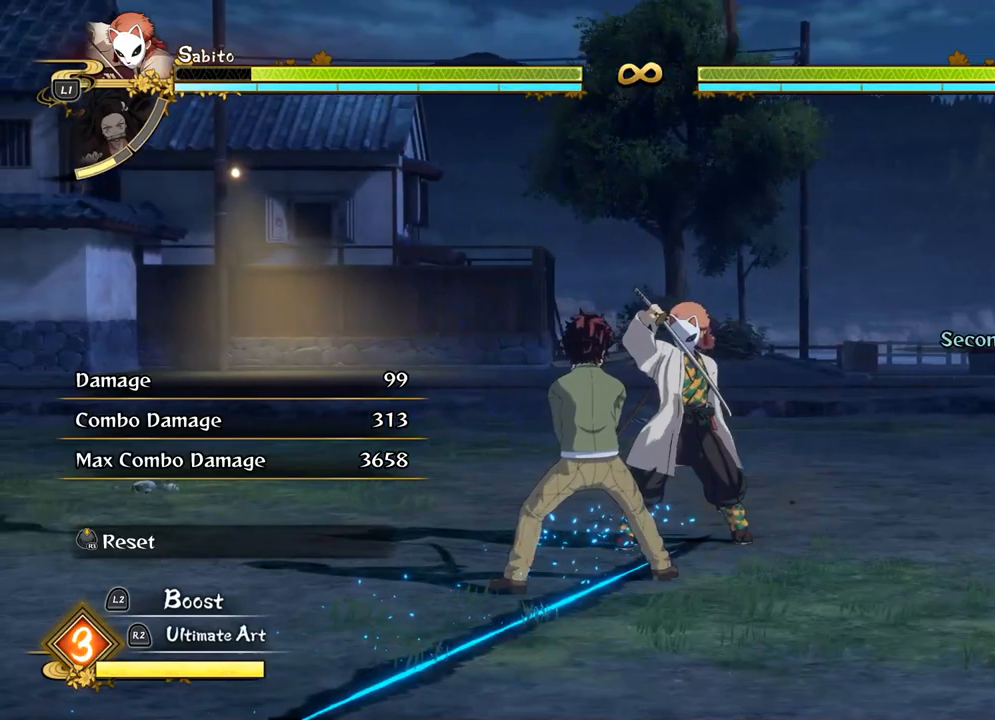
{"buttons": [], "left_stick": "up-right", "events": [[83, "R1", "up"], [233, "left_stick", "up-right"]]}